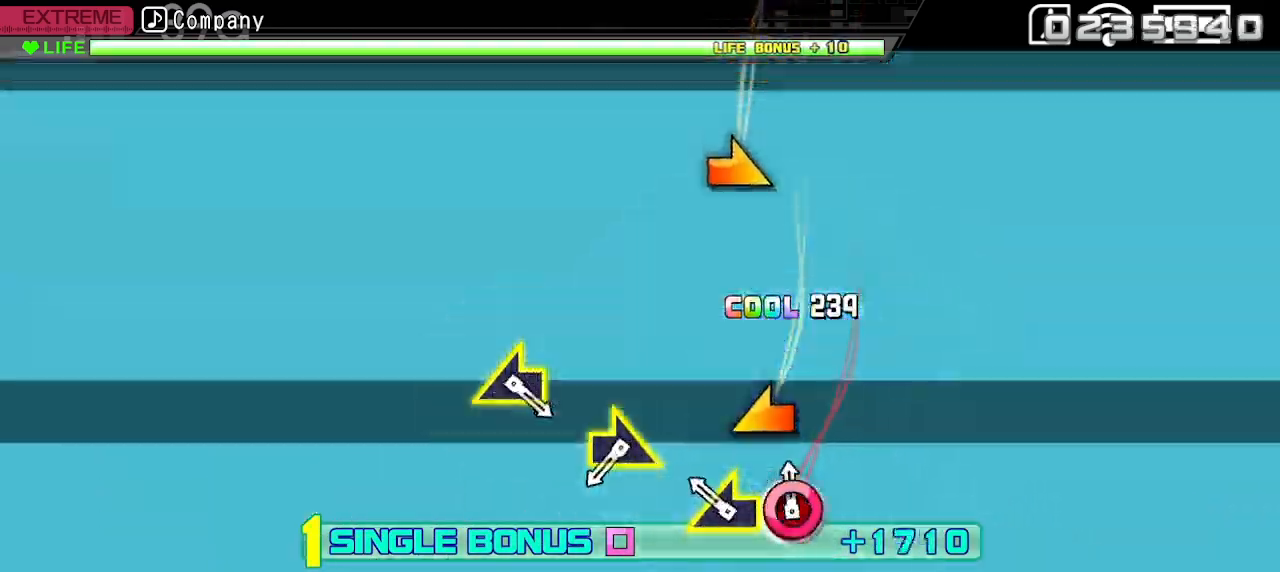
Gameplay with a controller (PlayStation layout); each line is a JSON object with the inputs held at the frame after it. "events" lists button and stick changes between this image and that frame as [ms after this image, input, new state], when the widget could be followed in between.
{"buttons": ["L2"], "left_stick": "center", "right_stick": "center", "events": [[100, "CIRCLE", "up"], [200, "left_stick", "left"], [333, "left_stick", "center"]]}
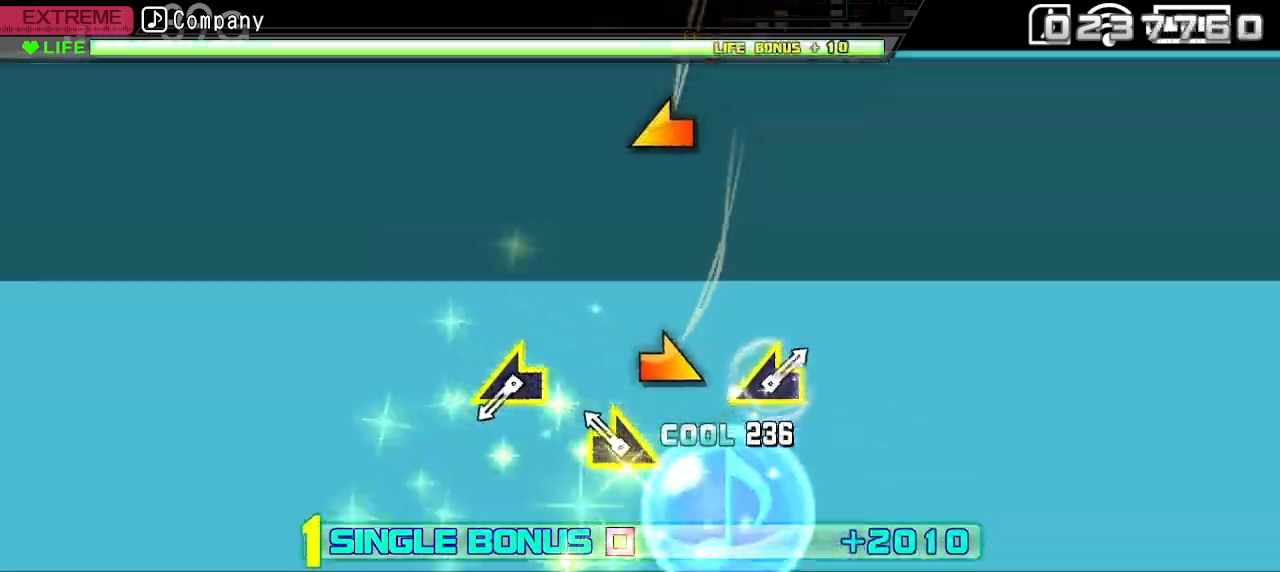
{"buttons": ["L2"], "left_stick": "center", "right_stick": "center", "events": [[233, "left_stick", "right"], [350, "left_stick", "center"]]}
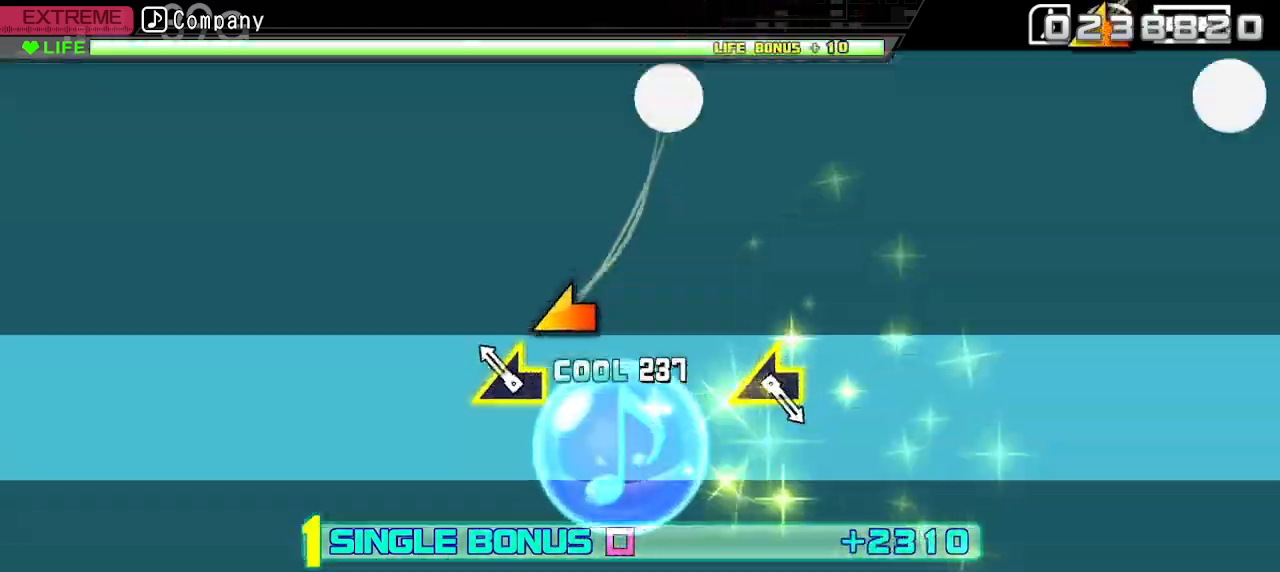
{"buttons": ["L2"], "left_stick": "center", "right_stick": "center", "events": [[200, "left_stick", "left"], [367, "left_stick", "center"]]}
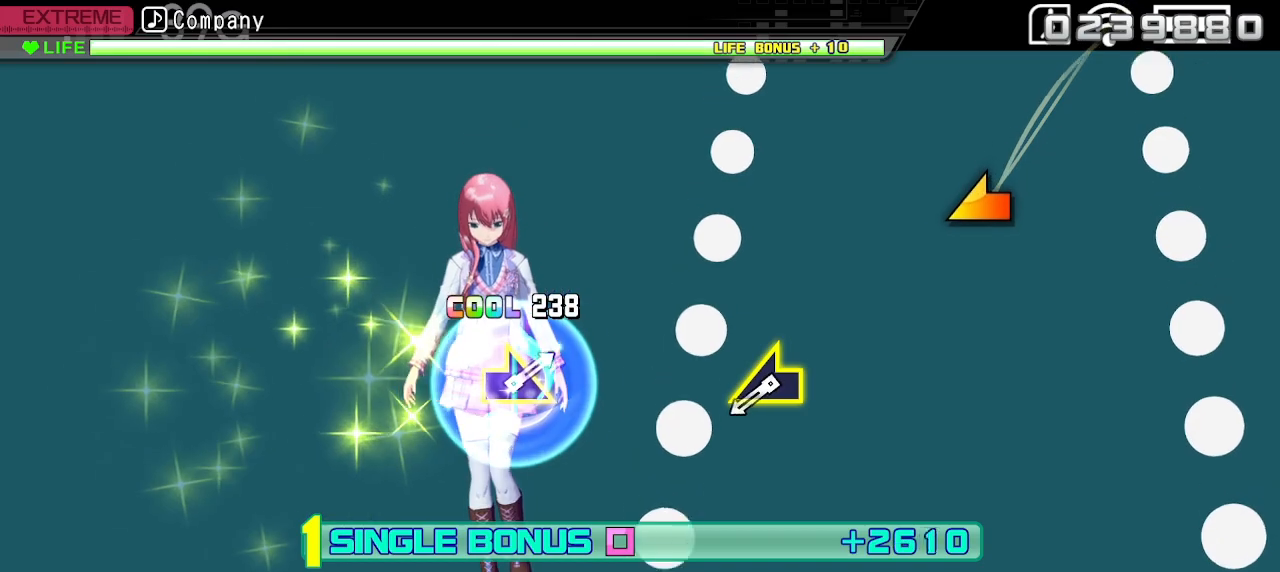
{"buttons": ["L2"], "left_stick": "center", "right_stick": "center", "events": []}
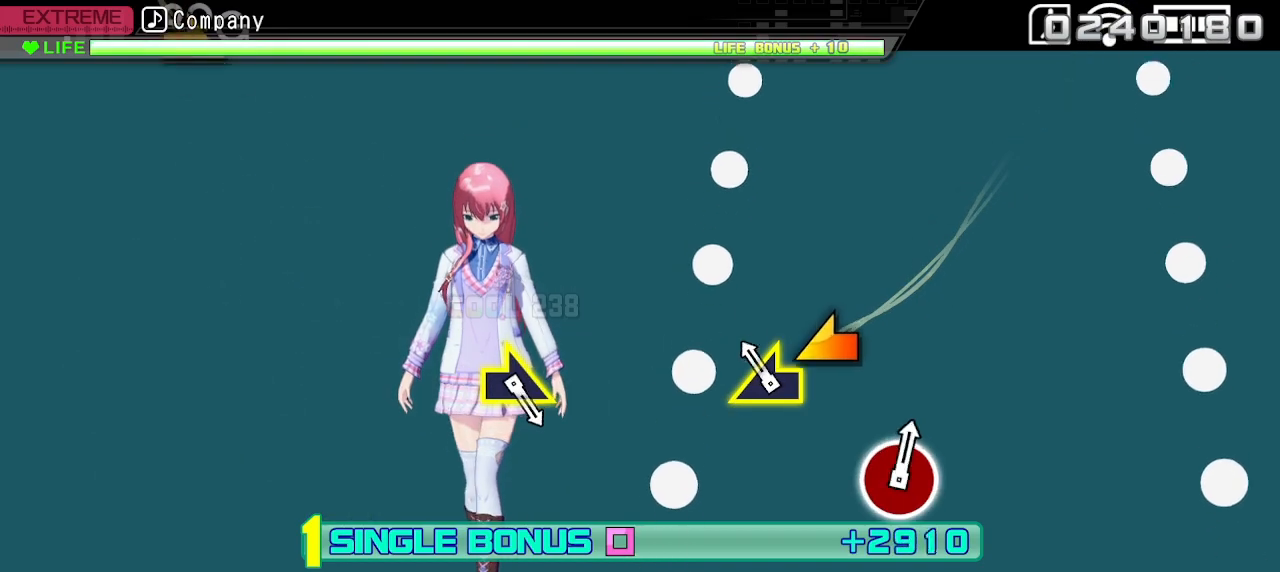
{"buttons": ["L2"], "left_stick": "center", "right_stick": "center", "events": [[133, "left_stick", "left"], [283, "left_stick", "center"]]}
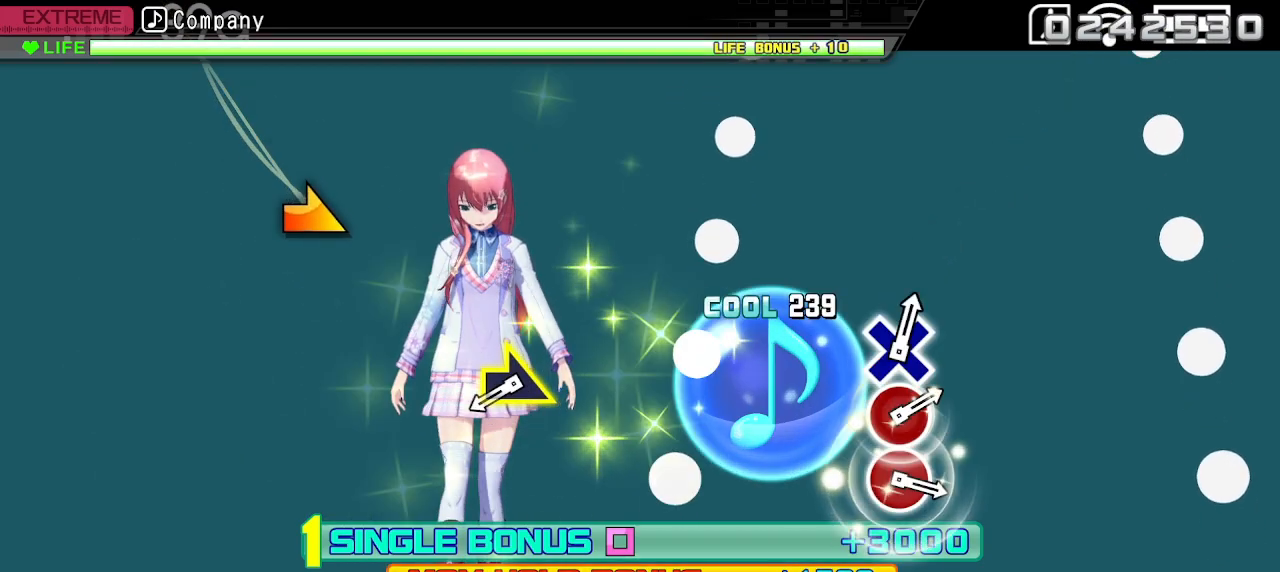
{"buttons": ["L2"], "left_stick": "center", "right_stick": "center", "events": []}
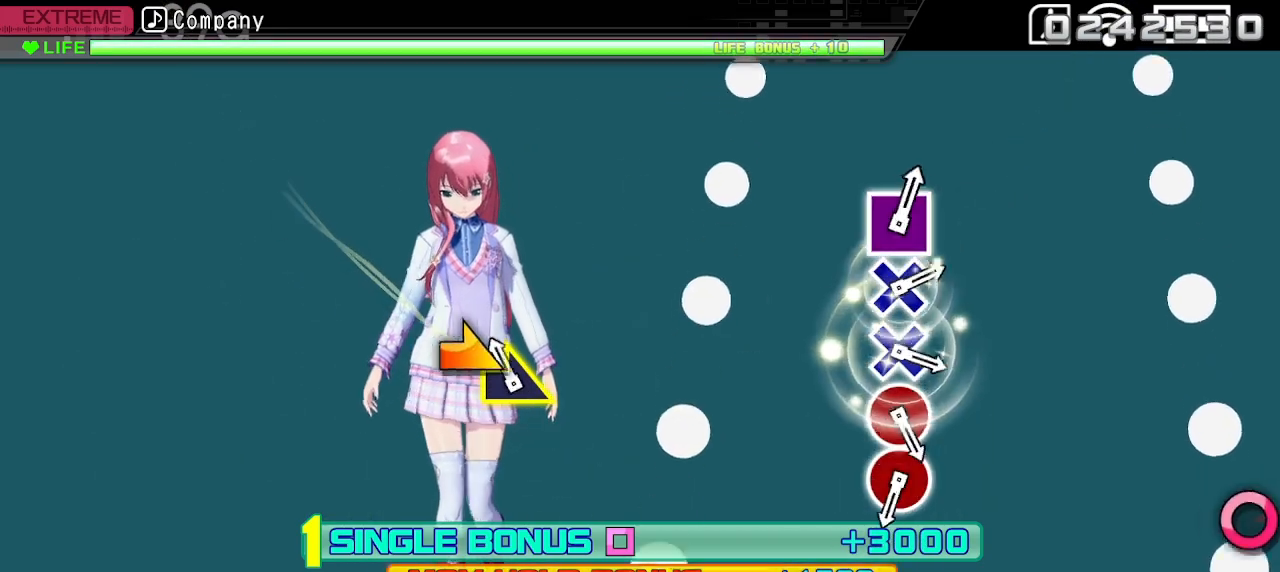
{"buttons": ["L2"], "left_stick": "center", "right_stick": "center", "events": [[100, "left_stick", "right"], [217, "left_stick", "center"]]}
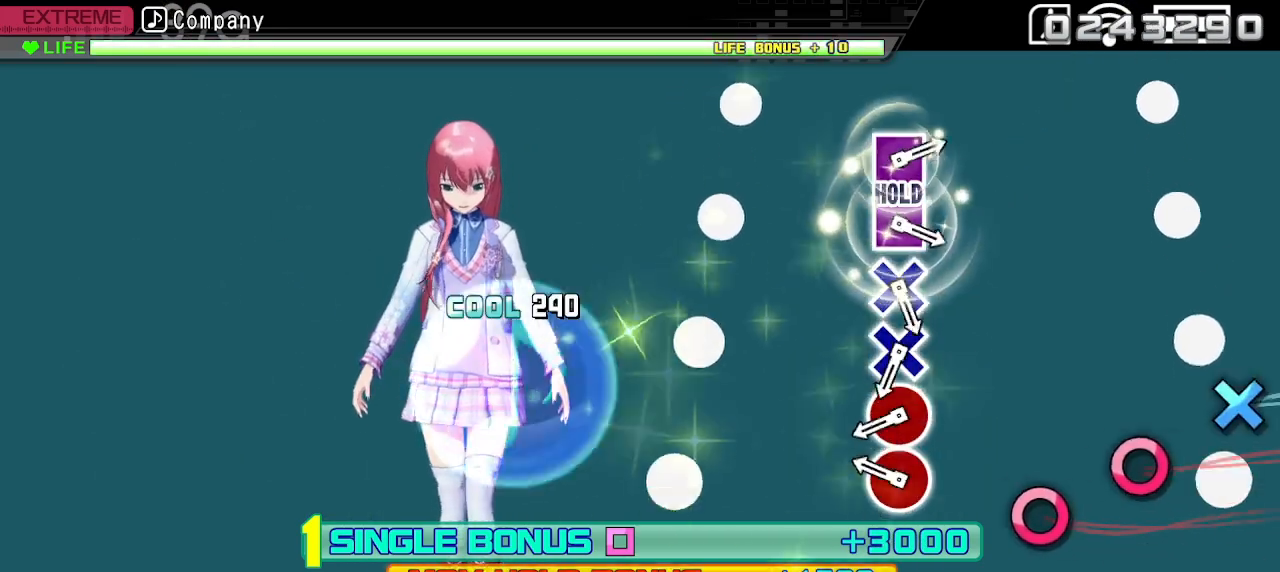
{"buttons": ["L2"], "left_stick": "center", "right_stick": "center", "events": [[367, "CIRCLE", "down"], [467, "CIRCLE", "up"]]}
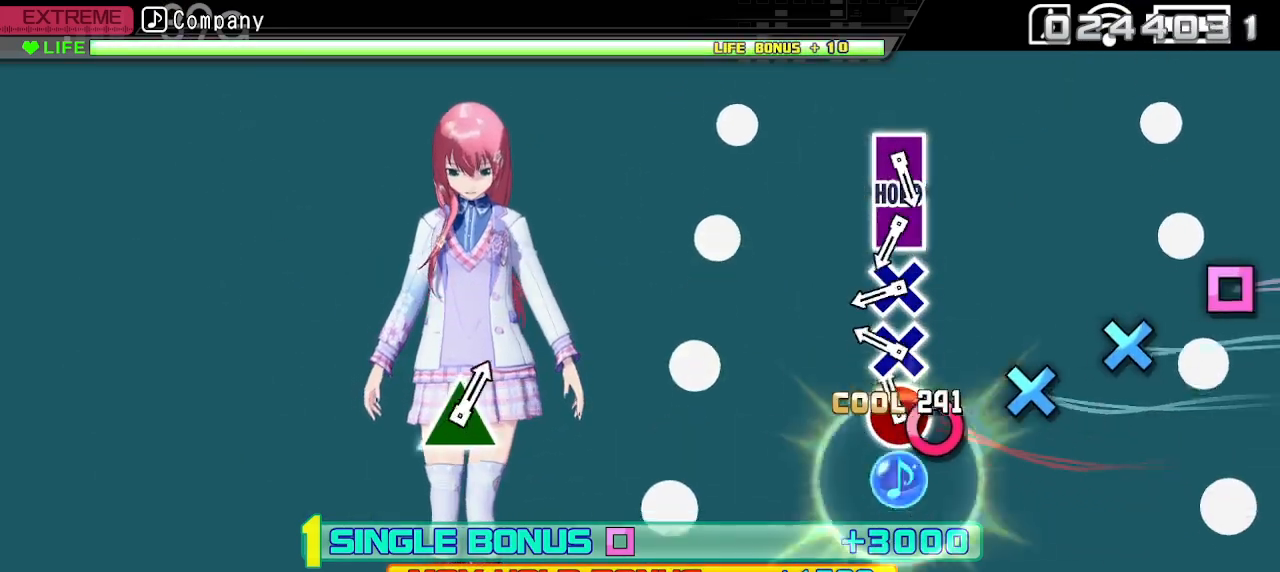
{"buttons": ["L2"], "left_stick": "center", "right_stick": "center", "events": [[117, "CIRCLE", "down"], [200, "CIRCLE", "up"], [333, "CROSS", "down"], [433, "CROSS", "up"]]}
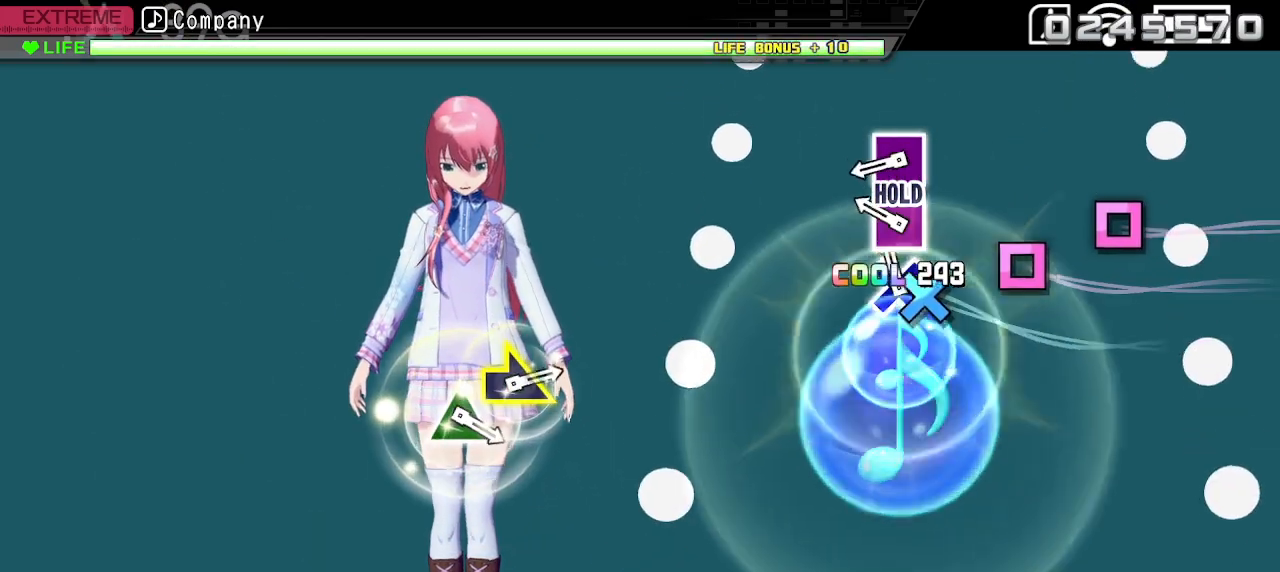
{"buttons": ["L2"], "left_stick": "center", "right_stick": "center", "events": [[67, "CROSS", "down"], [167, "CROSS", "up"], [317, "SQUARE", "down"], [433, "SQUARE", "up"]]}
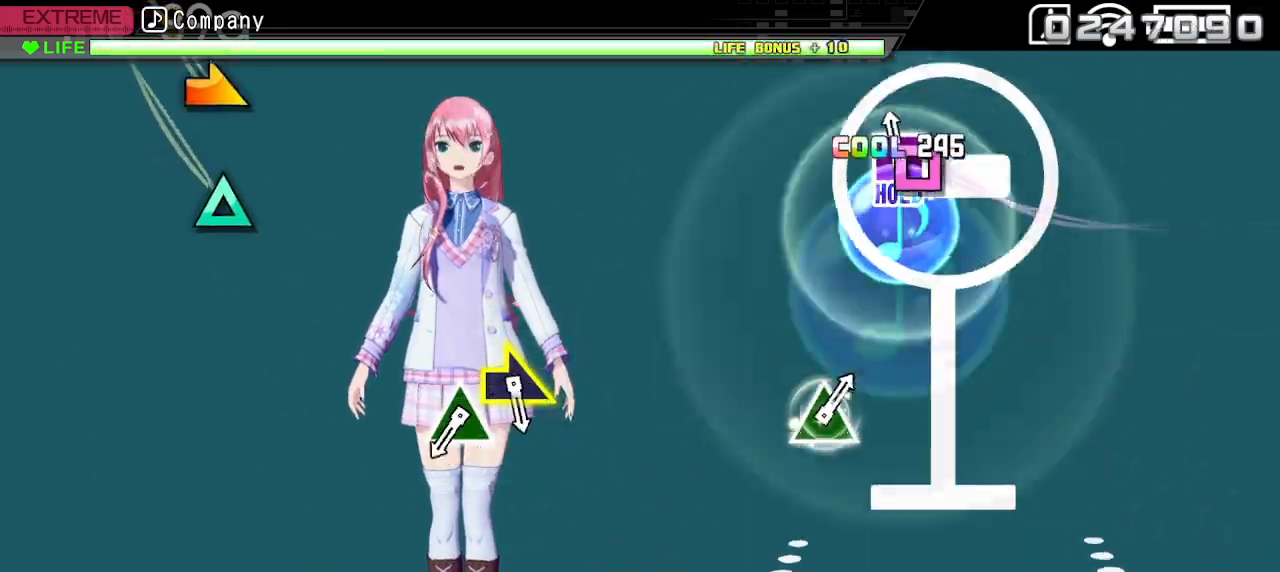
{"buttons": ["R2"], "left_stick": "center", "right_stick": "center", "events": [[50, "SQUARE", "down"], [100, "R2", "down"], [233, "SQUARE", "up"], [250, "L2", "up"]]}
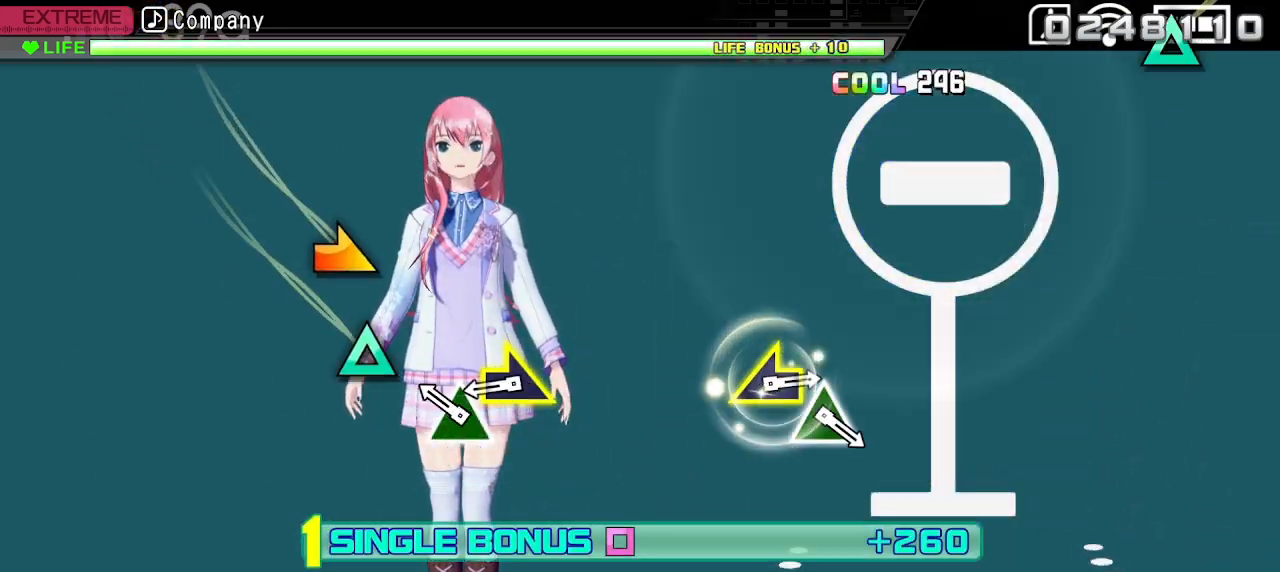
{"buttons": ["R2"], "left_stick": "right", "right_stick": "center", "events": [[300, "TRIANGLE", "down"], [450, "TRIANGLE", "up"], [467, "left_stick", "right"]]}
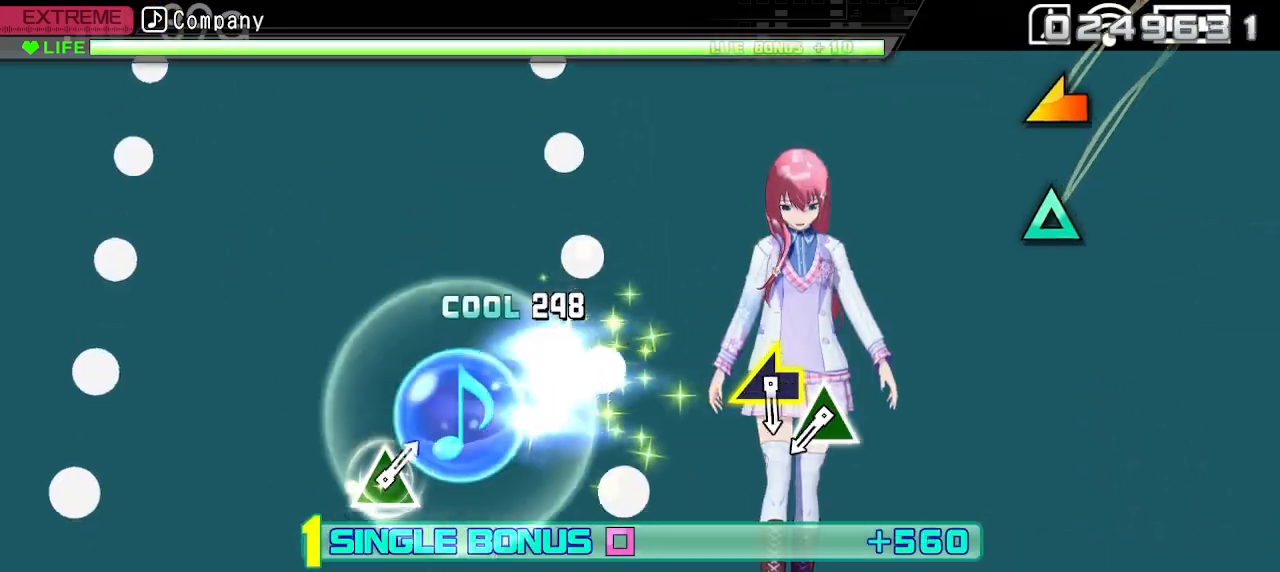
{"buttons": ["R2"], "left_stick": "center", "right_stick": "center", "events": [[100, "left_stick", "center"]]}
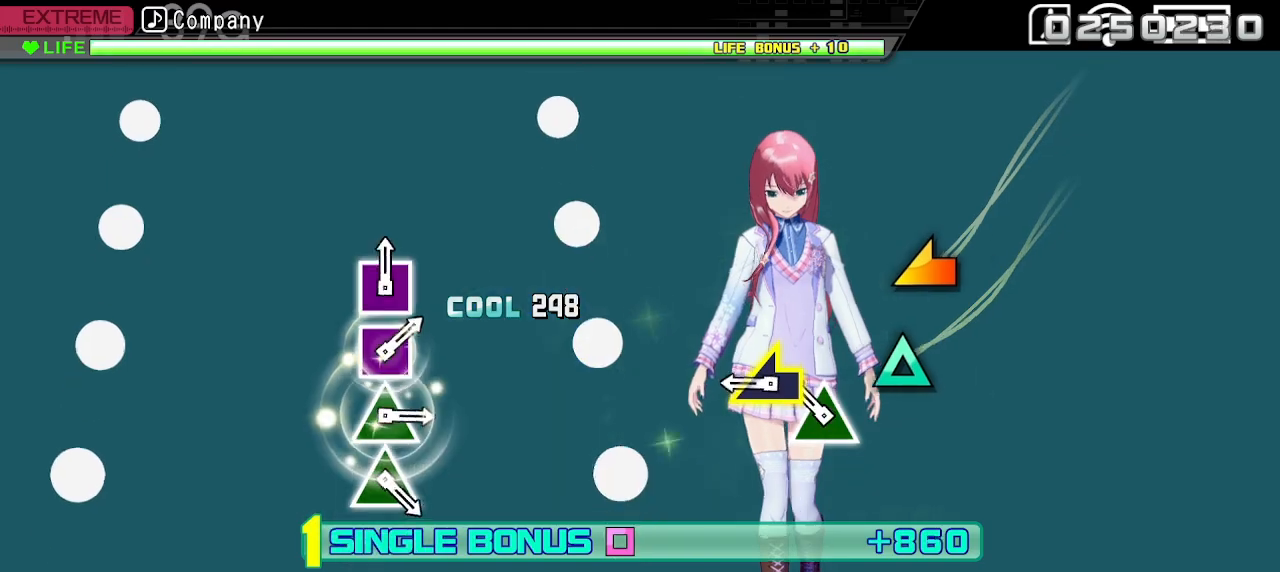
{"buttons": ["R2"], "left_stick": "left", "right_stick": "center", "events": [[233, "TRIANGLE", "down"], [400, "TRIANGLE", "up"], [433, "left_stick", "left"]]}
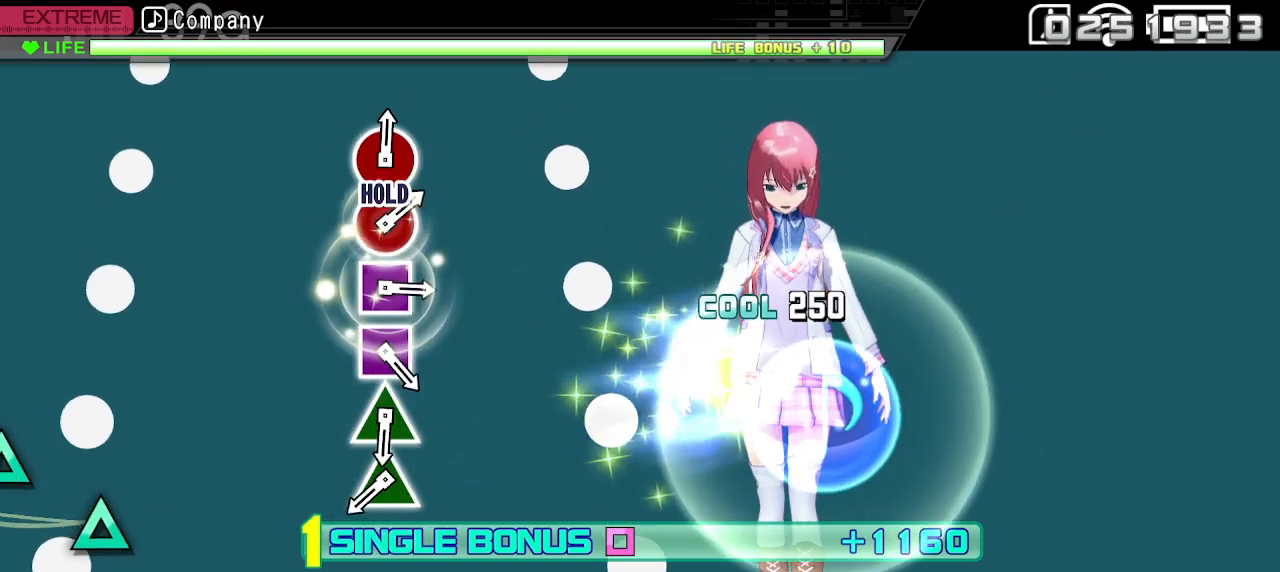
{"buttons": ["R2"], "left_stick": "center", "right_stick": "center", "events": [[117, "left_stick", "center"]]}
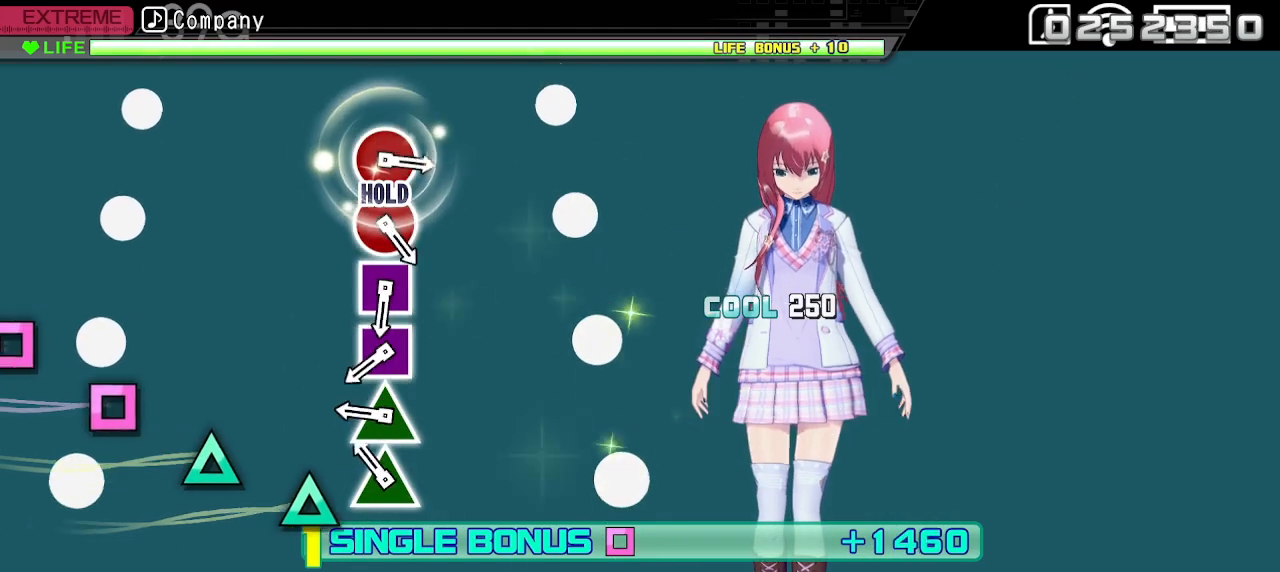
{"buttons": ["TRIANGLE", "R2"], "left_stick": "center", "right_stick": "center", "events": [[183, "TRIANGLE", "down"], [300, "TRIANGLE", "up"], [417, "TRIANGLE", "down"]]}
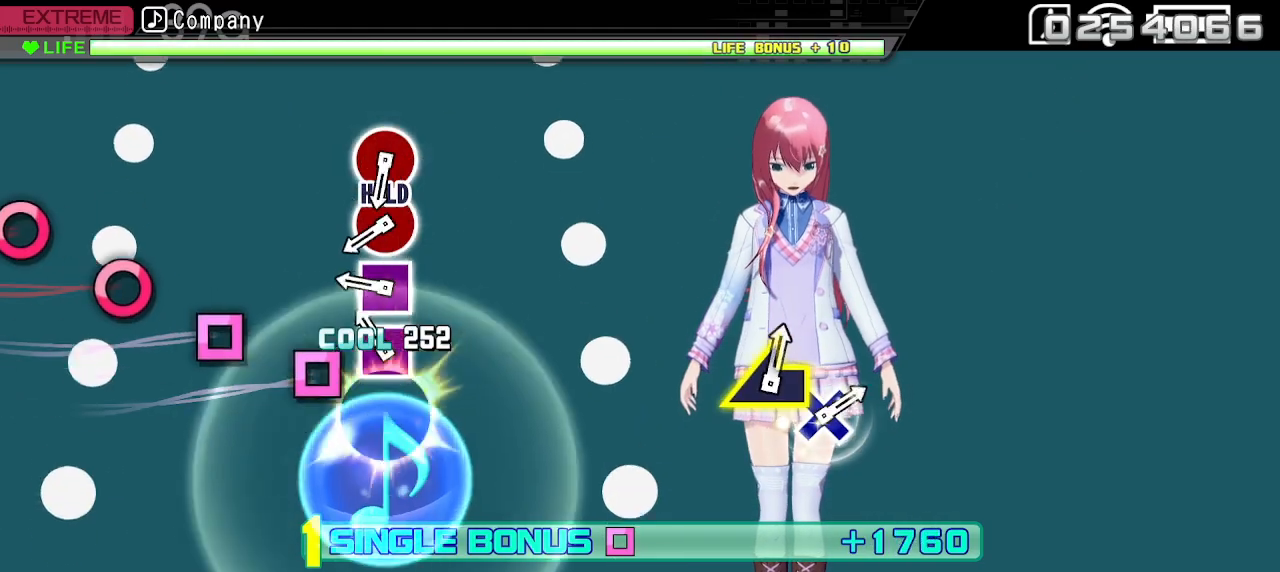
{"buttons": ["R2"], "left_stick": "center", "right_stick": "center", "events": [[17, "TRIANGLE", "up"], [150, "SQUARE", "down"], [267, "SQUARE", "up"], [400, "SQUARE", "down"], [467, "SQUARE", "up"]]}
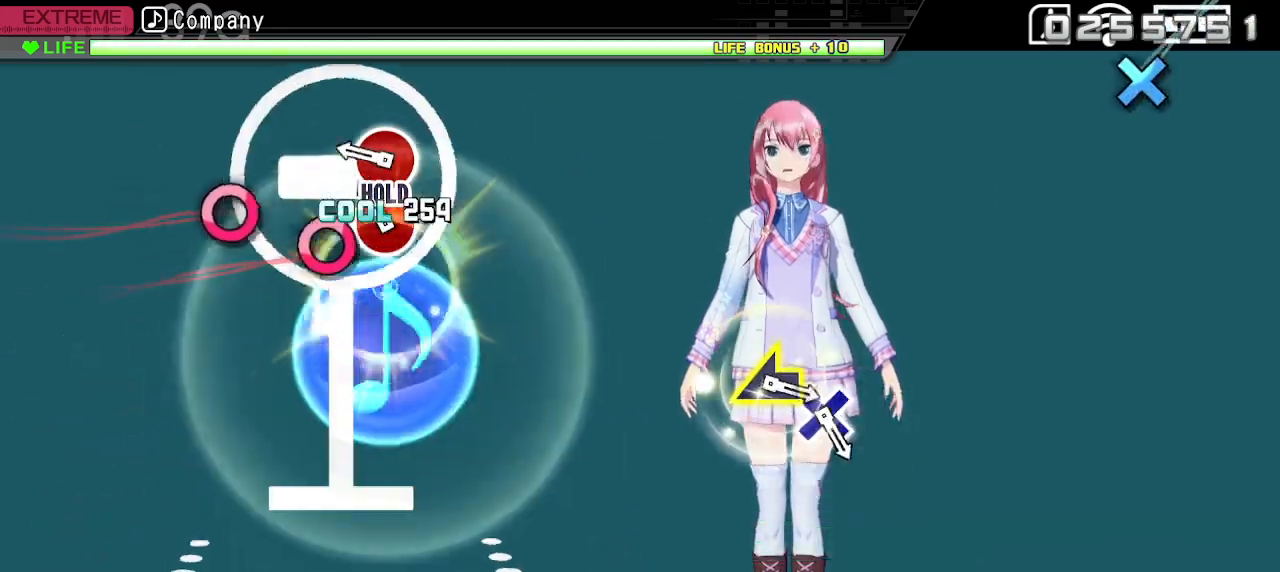
{"buttons": ["CIRCLE", "L2", "R2"], "left_stick": "center", "right_stick": "center", "events": [[117, "CIRCLE", "down"], [217, "CIRCLE", "up"], [367, "CIRCLE", "down"], [467, "L2", "down"]]}
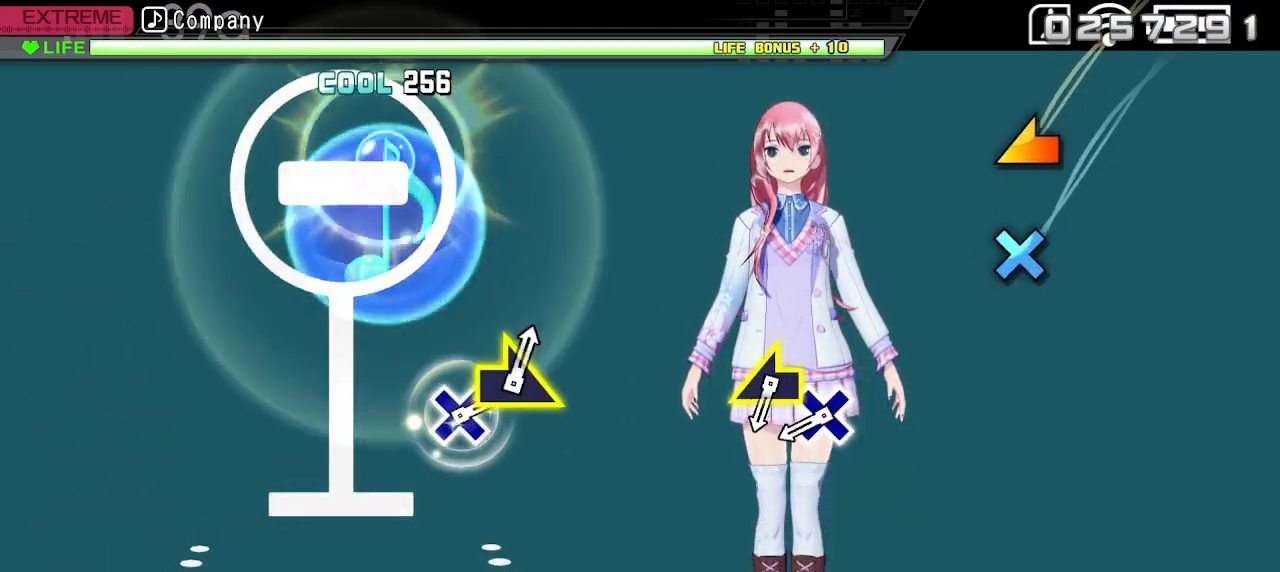
{"buttons": ["L2"], "left_stick": "center", "right_stick": "center", "events": [[83, "CIRCLE", "up"], [83, "R2", "up"]]}
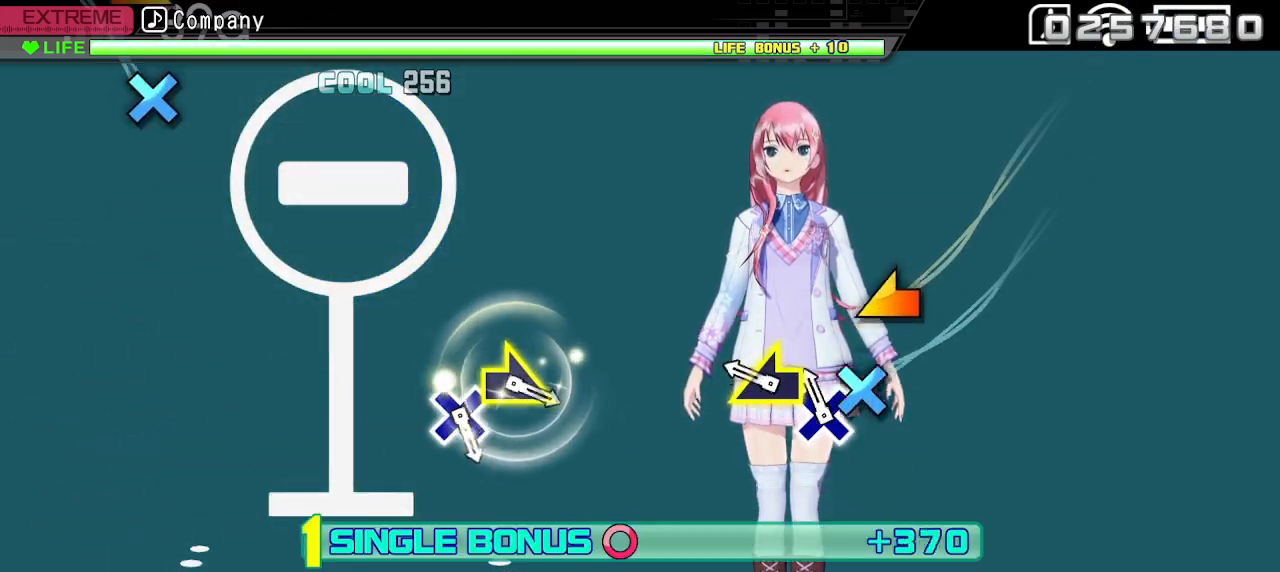
{"buttons": ["L2"], "left_stick": "center", "right_stick": "center", "events": [[133, "CROSS", "down"], [250, "CROSS", "up"], [267, "left_stick", "left"], [400, "left_stick", "center"]]}
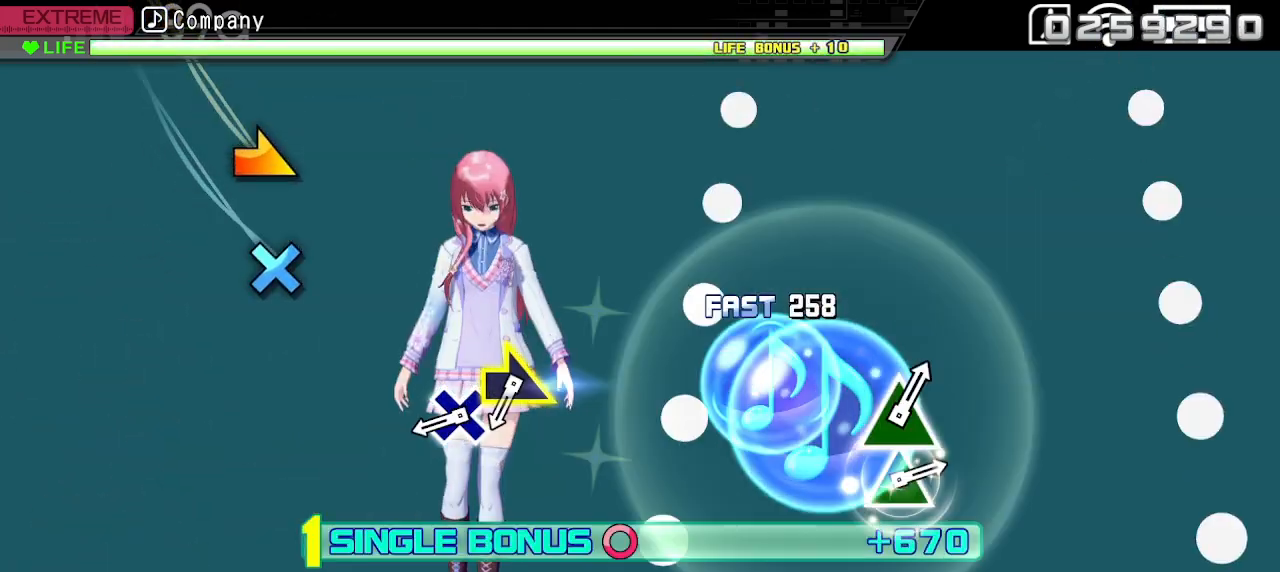
{"buttons": ["L2"], "left_stick": "center", "right_stick": "center", "events": []}
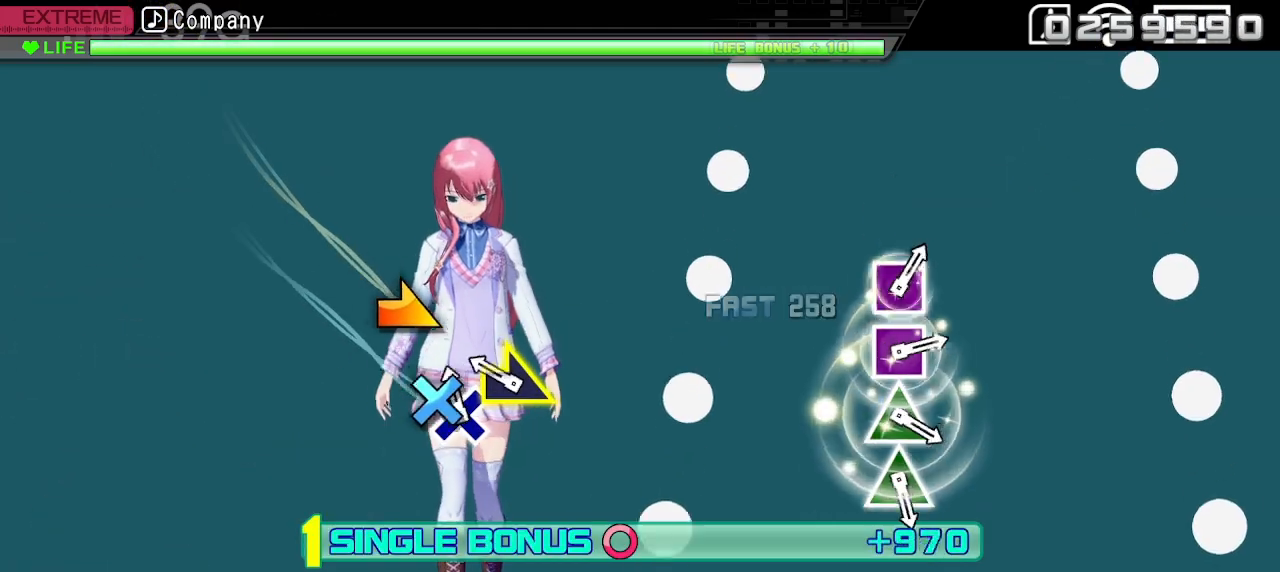
{"buttons": ["L2"], "left_stick": "center", "right_stick": "center", "events": [[50, "CROSS", "down"], [217, "CROSS", "up"], [217, "left_stick", "right"], [400, "left_stick", "center"]]}
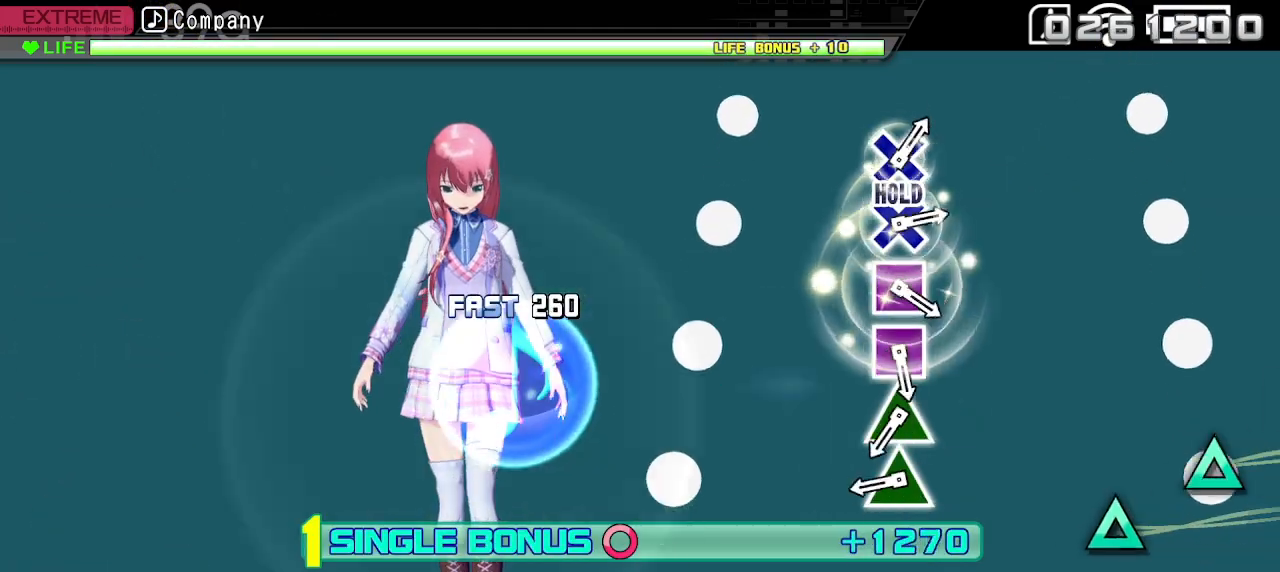
{"buttons": ["L2"], "left_stick": "center", "right_stick": "center", "events": []}
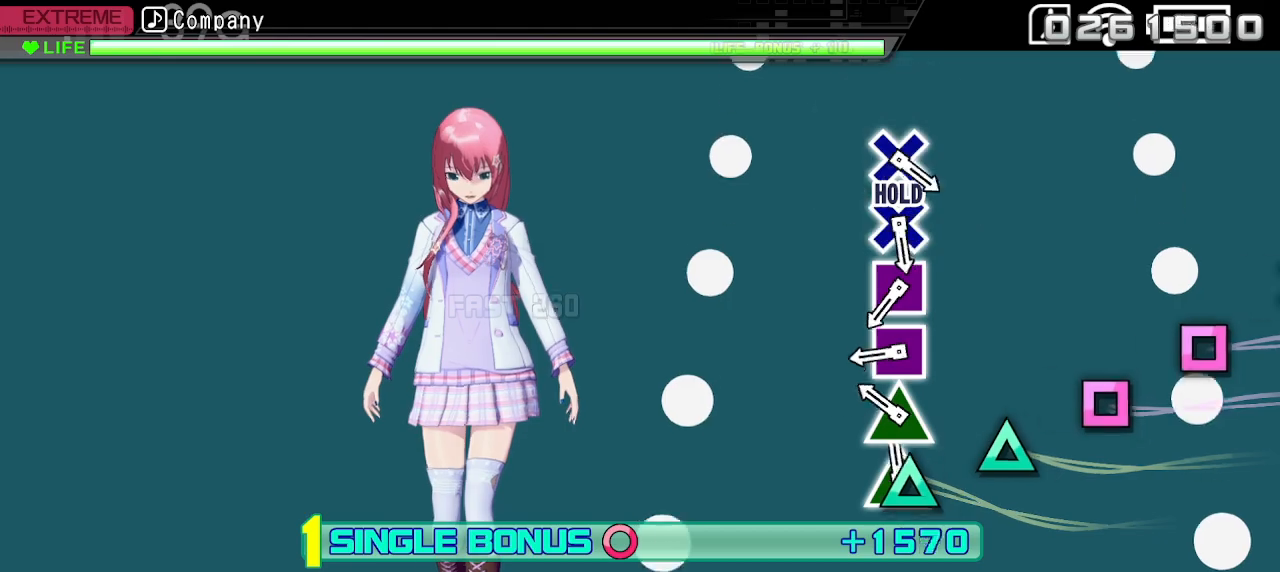
{"buttons": ["L2"], "left_stick": "center", "right_stick": "center", "events": [[50, "TRIANGLE", "down"], [183, "TRIANGLE", "up"], [283, "TRIANGLE", "down"], [383, "TRIANGLE", "up"]]}
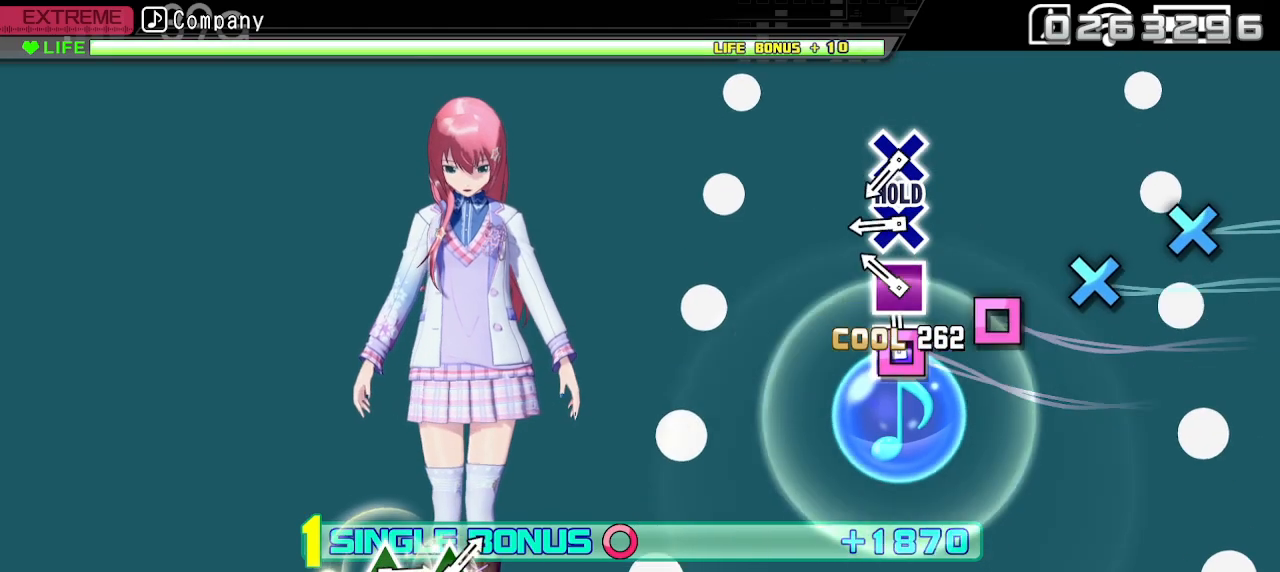
{"buttons": ["L2"], "left_stick": "center", "right_stick": "center", "events": [[33, "SQUARE", "down"], [133, "SQUARE", "up"], [250, "SQUARE", "down"], [350, "SQUARE", "up"]]}
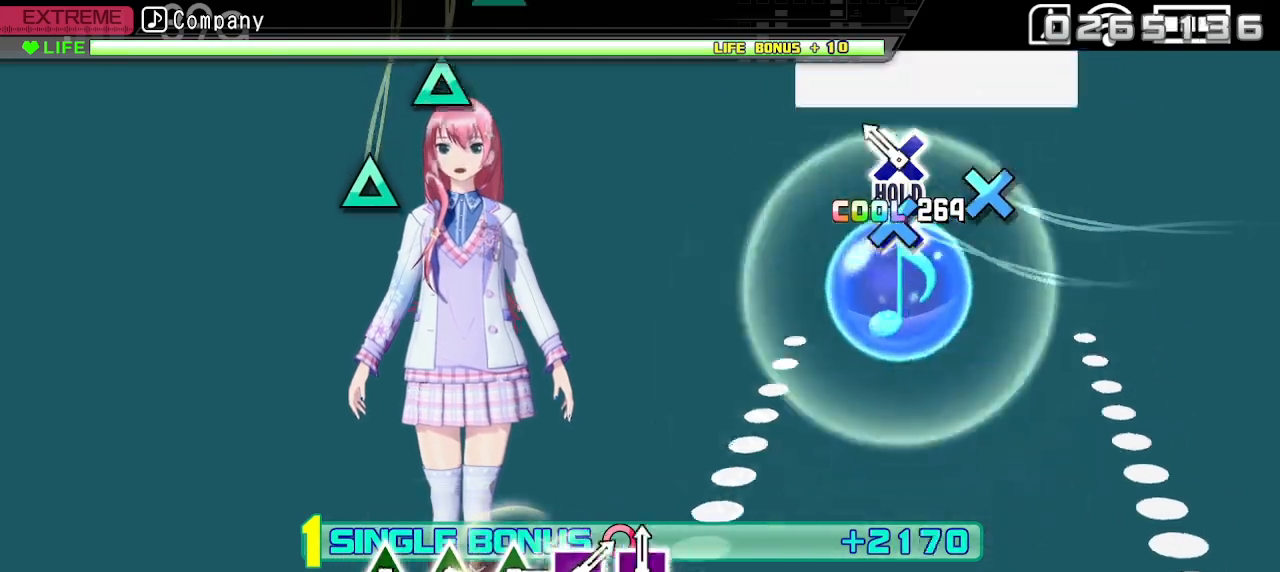
{"buttons": ["R2"], "left_stick": "center", "right_stick": "center", "events": [[17, "CROSS", "down"], [133, "CROSS", "up"], [250, "CROSS", "down"], [350, "R2", "down"], [467, "CROSS", "up"], [483, "L2", "up"]]}
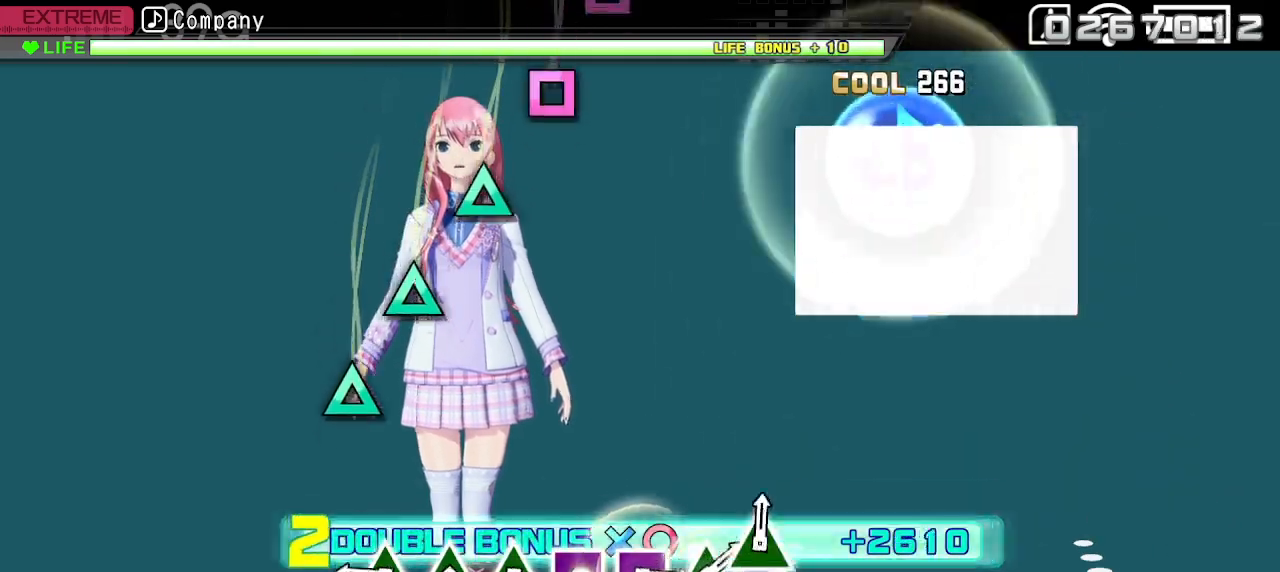
{"buttons": ["R2"], "left_stick": "center", "right_stick": "center", "events": [[400, "TRIANGLE", "down"], [483, "TRIANGLE", "up"]]}
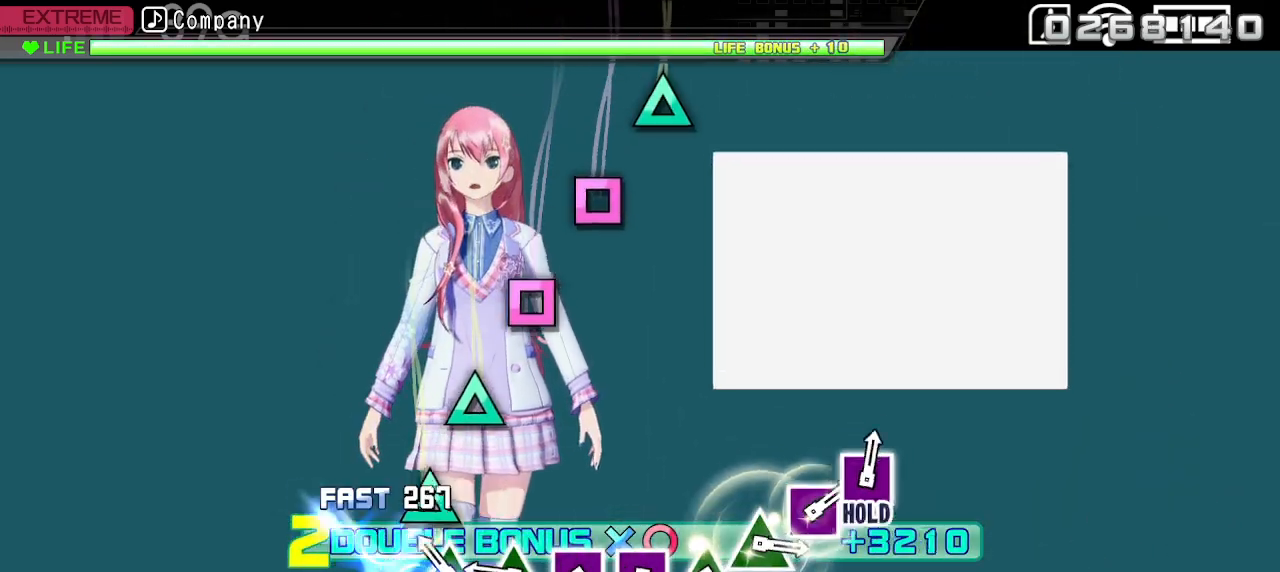
{"buttons": ["R2"], "left_stick": "center", "right_stick": "center", "events": [[183, "TRIANGLE", "down"], [283, "TRIANGLE", "up"], [417, "TRIANGLE", "down"], [500, "TRIANGLE", "up"]]}
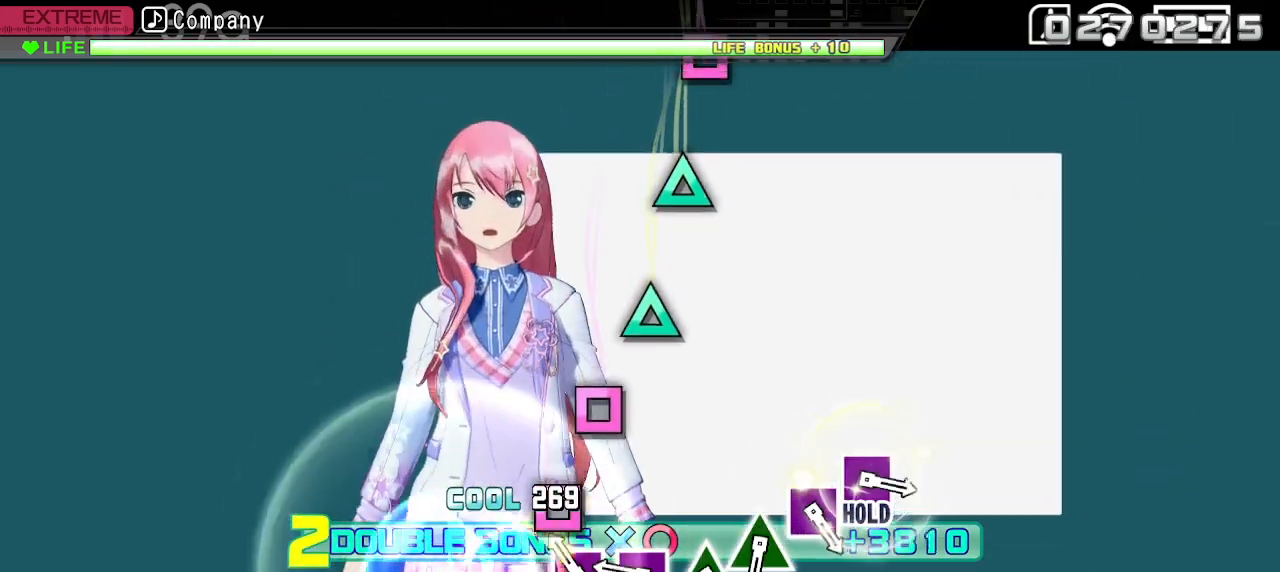
{"buttons": ["R2"], "left_stick": "center", "right_stick": "center", "events": [[150, "SQUARE", "down"], [267, "SQUARE", "up"], [417, "SQUARE", "down"], [500, "SQUARE", "up"]]}
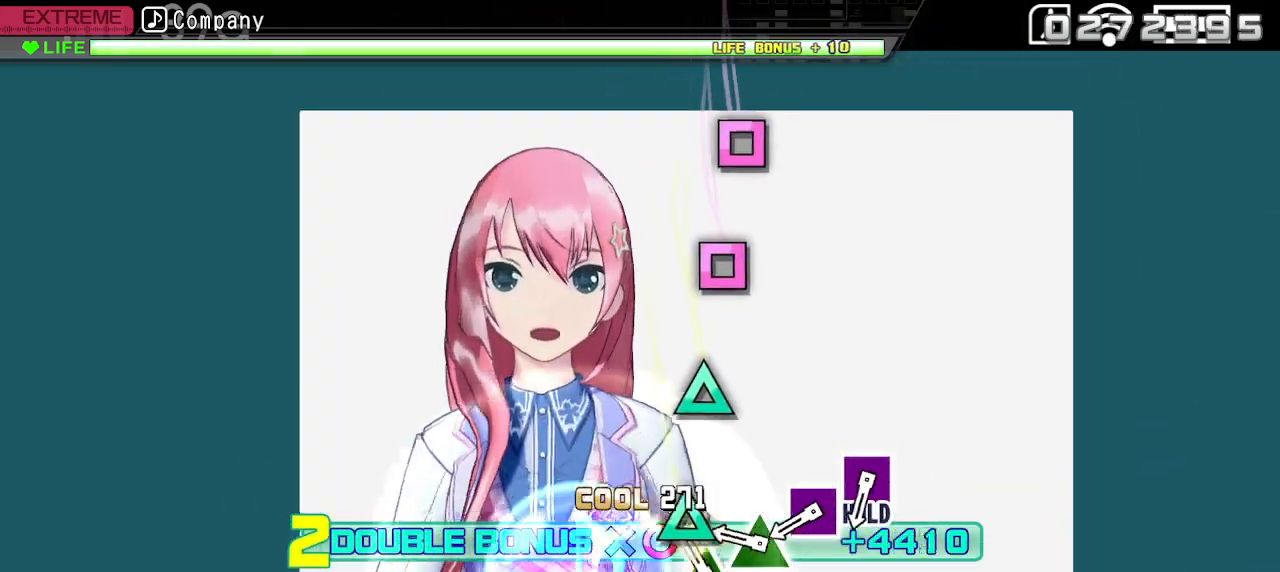
{"buttons": ["R2"], "left_stick": "center", "right_stick": "center", "events": [[167, "TRIANGLE", "down"], [267, "TRIANGLE", "up"], [400, "TRIANGLE", "down"], [500, "TRIANGLE", "up"]]}